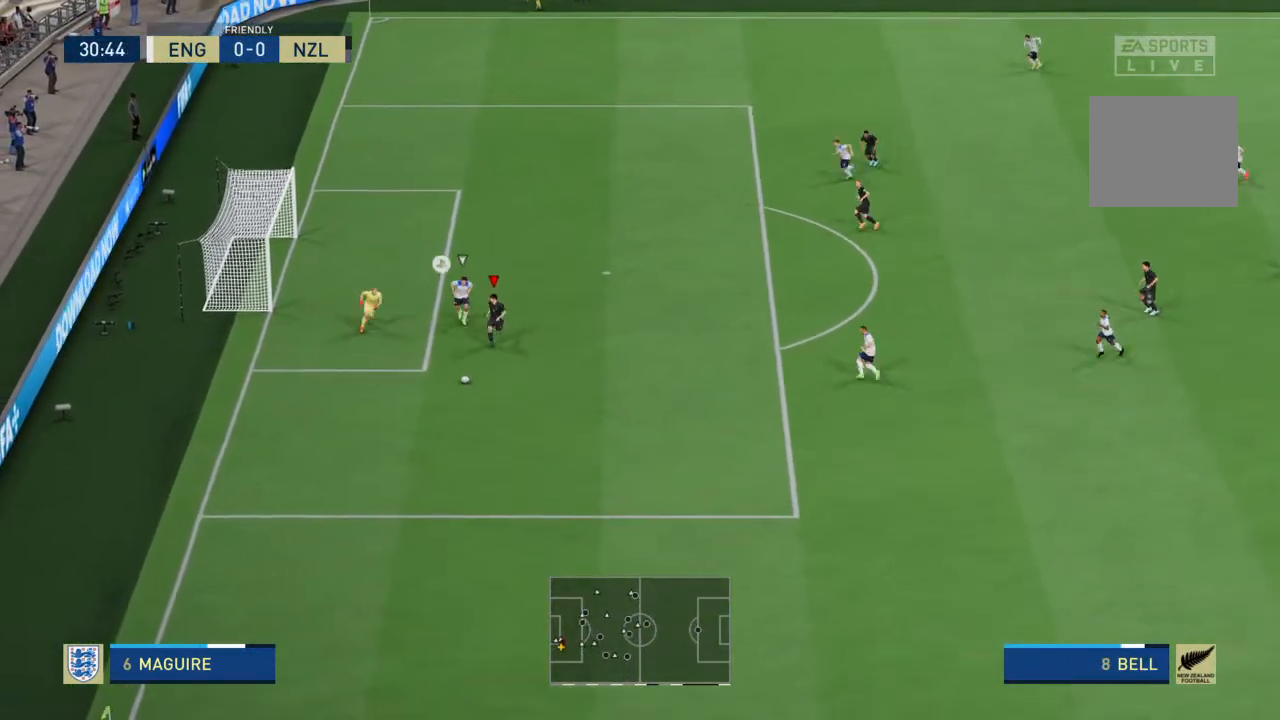
Gameplay with a controller (PlayStation layout); each line is a JSON object with the inputs held at the frame after it. "events" lists button and stick changes between this image and that frame as [ms after this image, input, new state], when the widget could be followed in between. Not read: L3 R3.
{"buttons": ["R2"], "left_stick": "down", "right_stick": "center", "events": [[167, "left_stick", "down"]]}
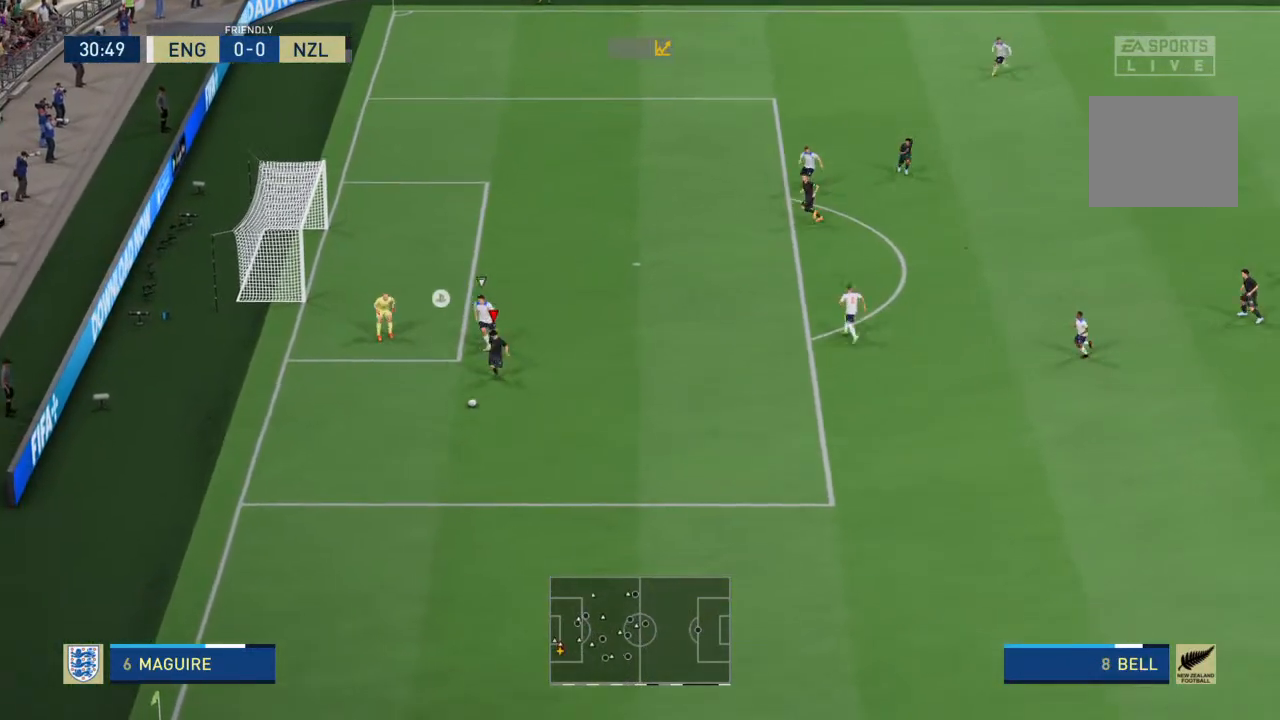
{"buttons": [], "left_stick": "right", "right_stick": "center", "events": [[200, "left_stick", "right"], [233, "R2", "up"]]}
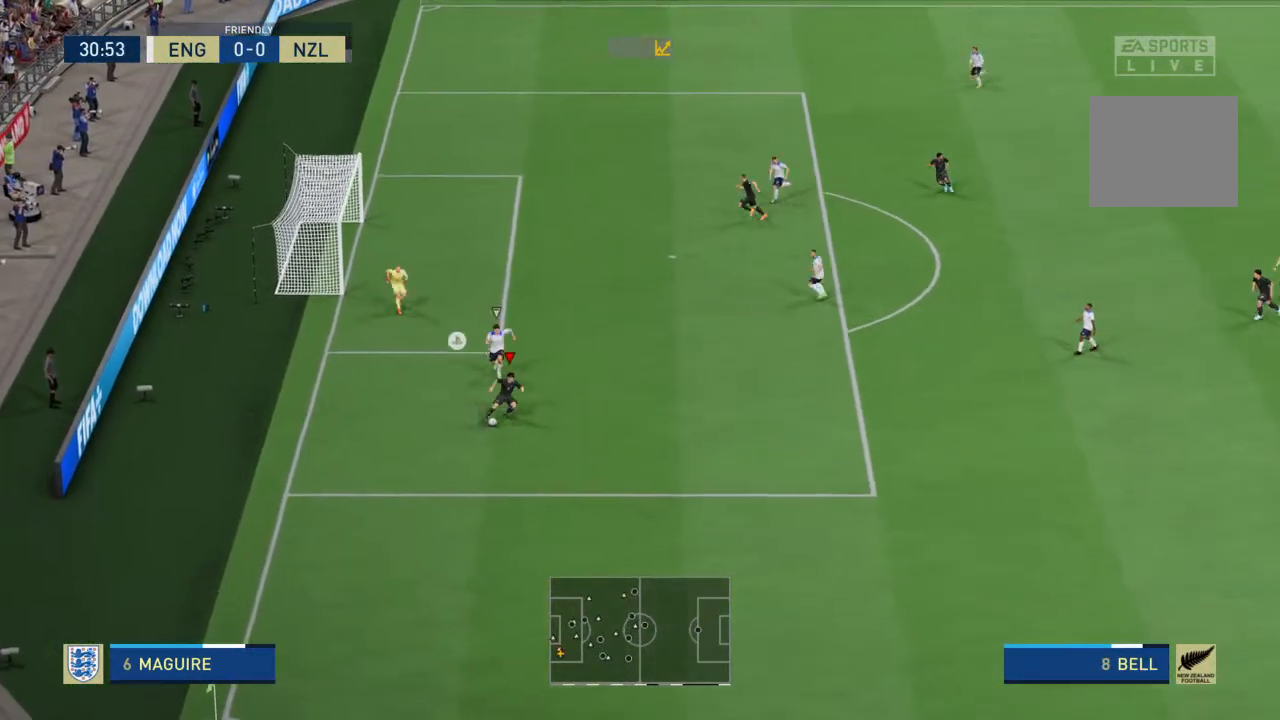
{"buttons": [], "left_stick": "right", "right_stick": "center", "events": []}
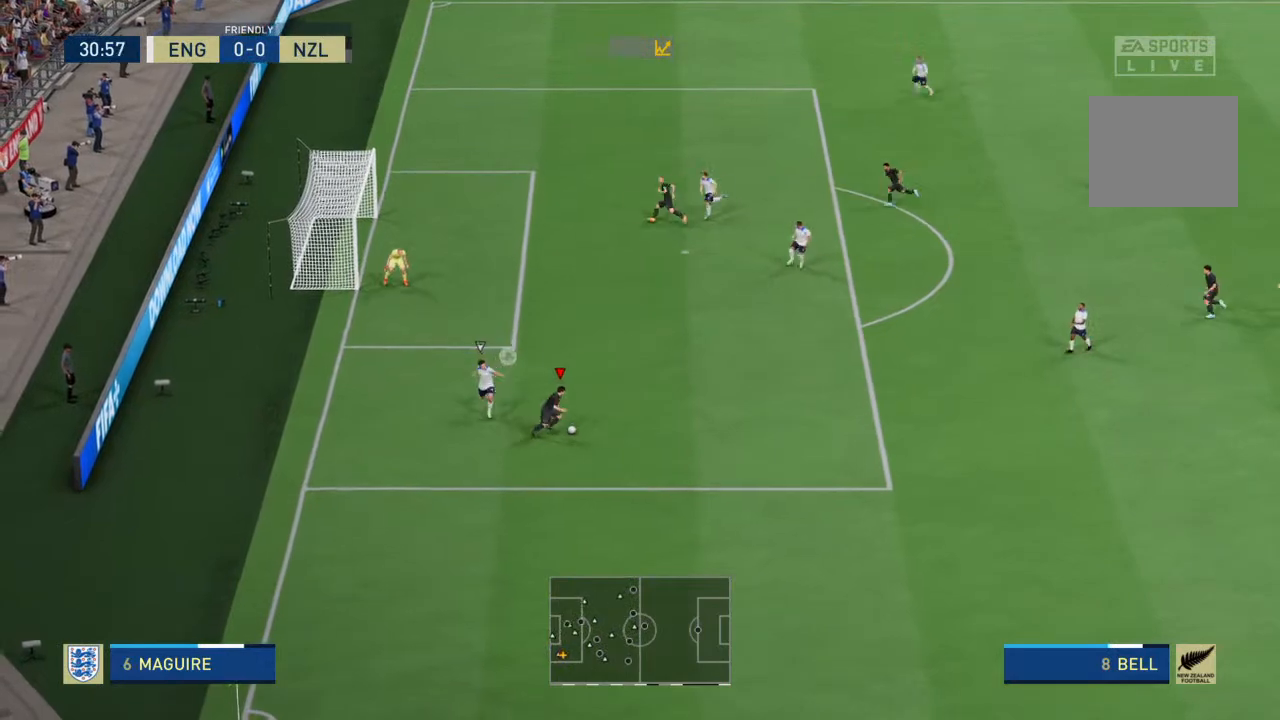
{"buttons": ["CROSS"], "left_stick": "up", "right_stick": "center", "events": [[167, "left_stick", "up-right"], [367, "CROSS", "down"], [400, "left_stick", "up"]]}
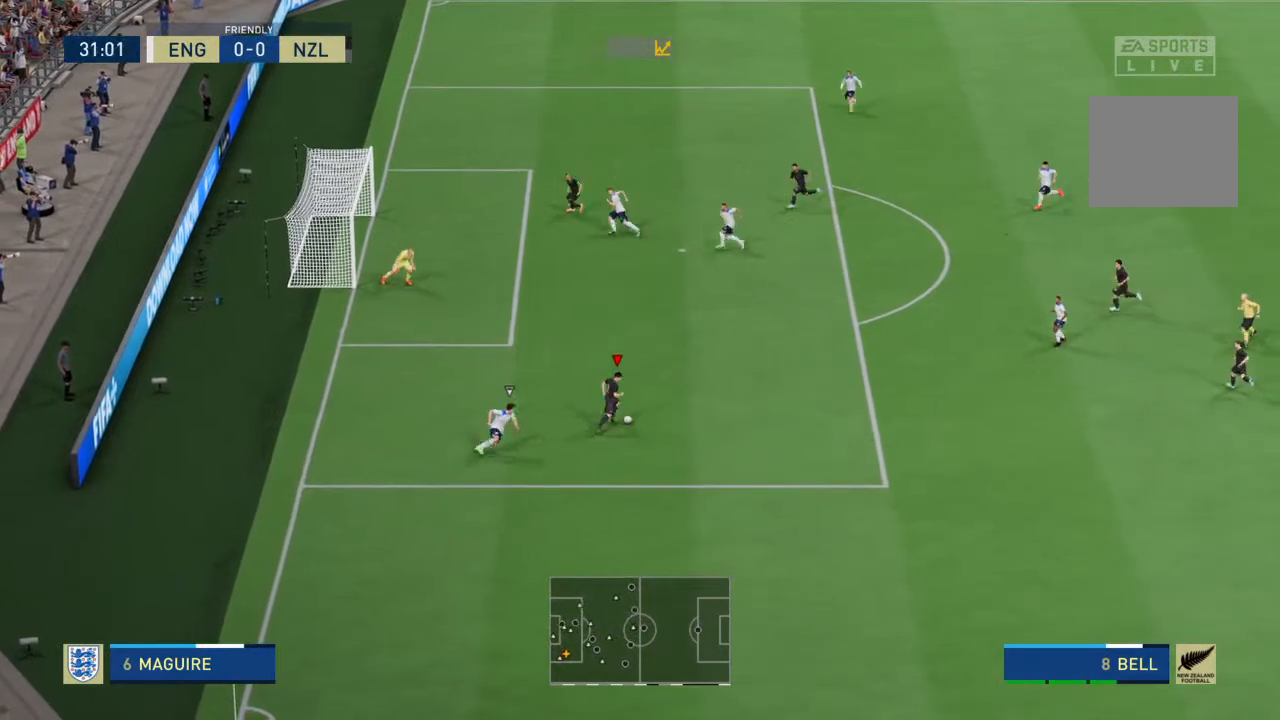
{"buttons": [], "left_stick": "up", "right_stick": "center", "events": [[133, "CROSS", "up"]]}
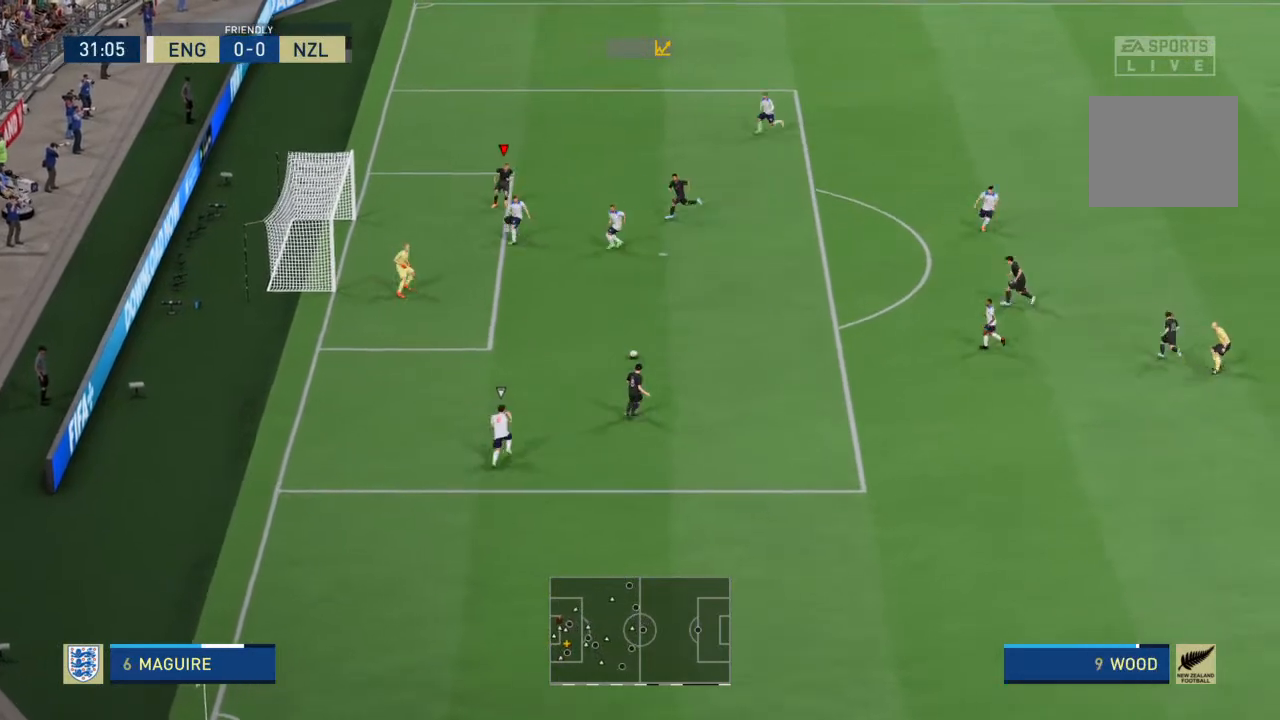
{"buttons": [], "left_stick": "down-right", "right_stick": "center", "events": [[133, "left_stick", "center"], [267, "left_stick", "down-right"]]}
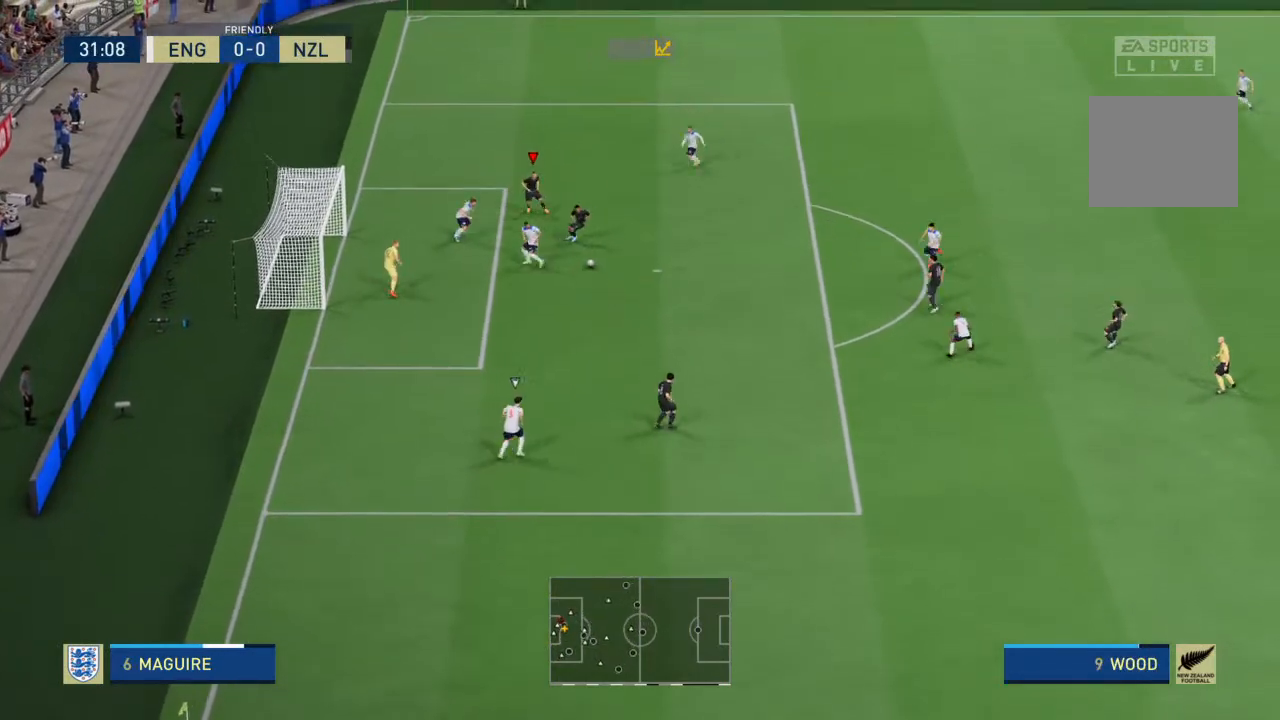
{"buttons": [], "left_stick": "down-right", "right_stick": "center", "events": []}
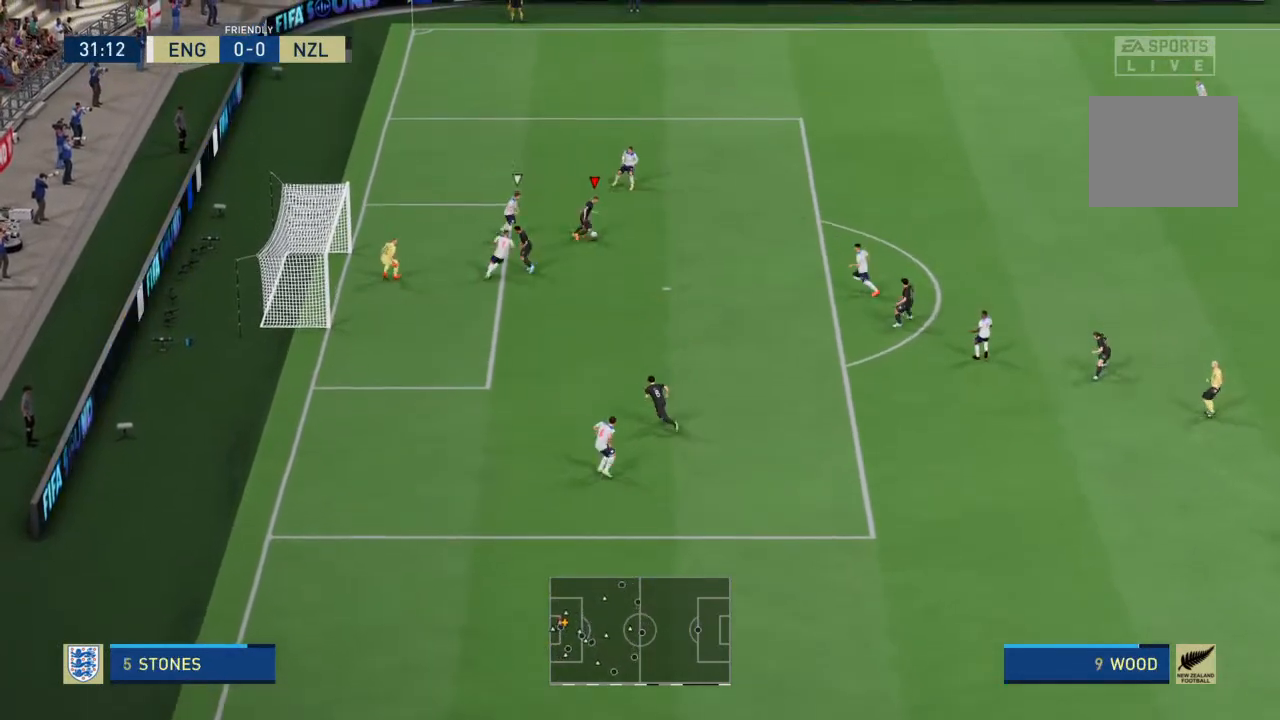
{"buttons": ["CIRCLE"], "left_stick": "down", "right_stick": "center", "events": [[200, "left_stick", "down"], [400, "CIRCLE", "down"]]}
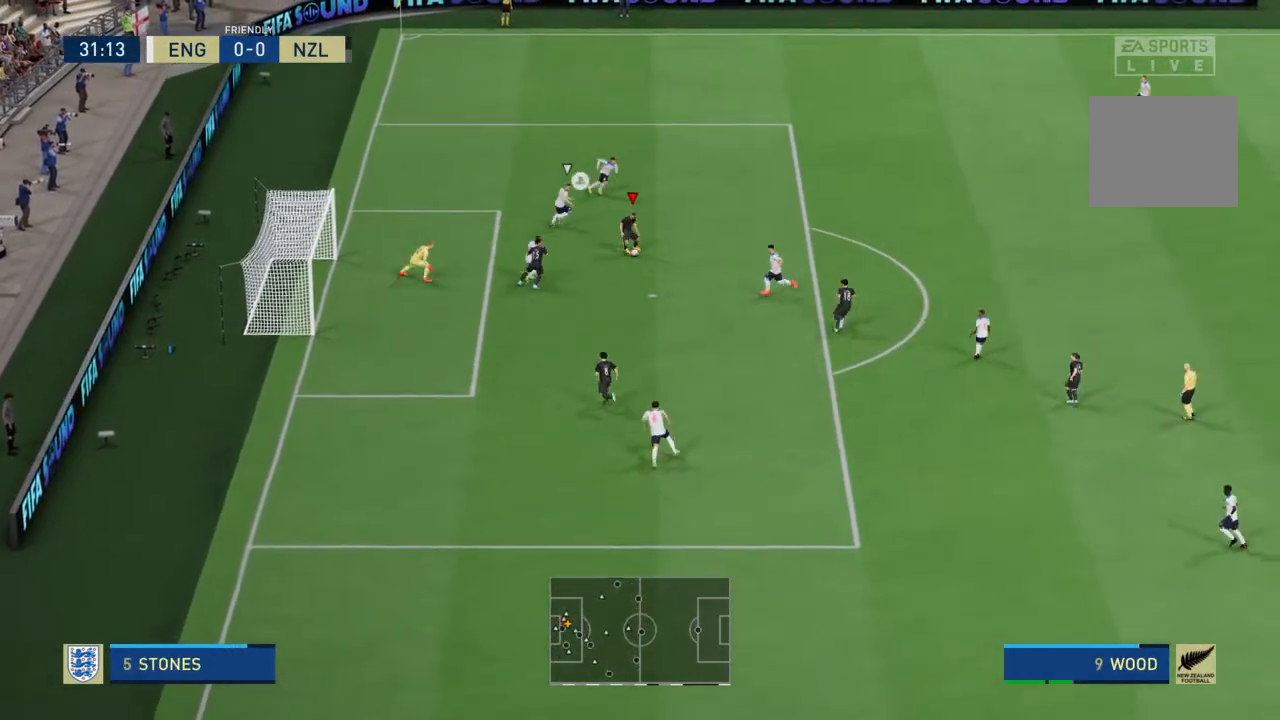
{"buttons": [], "left_stick": "left", "right_stick": "center", "events": [[100, "left_stick", "down-left"], [167, "CIRCLE", "up"], [500, "left_stick", "left"]]}
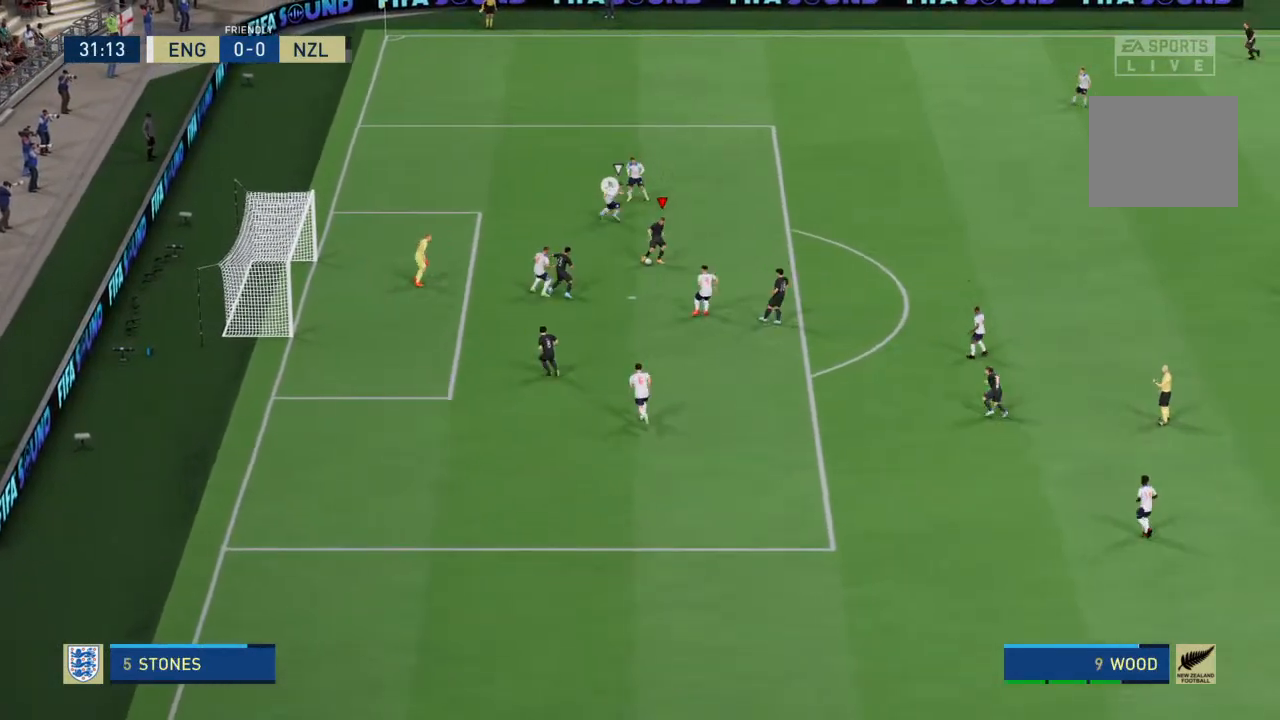
{"buttons": [], "left_stick": "left", "right_stick": "center", "events": []}
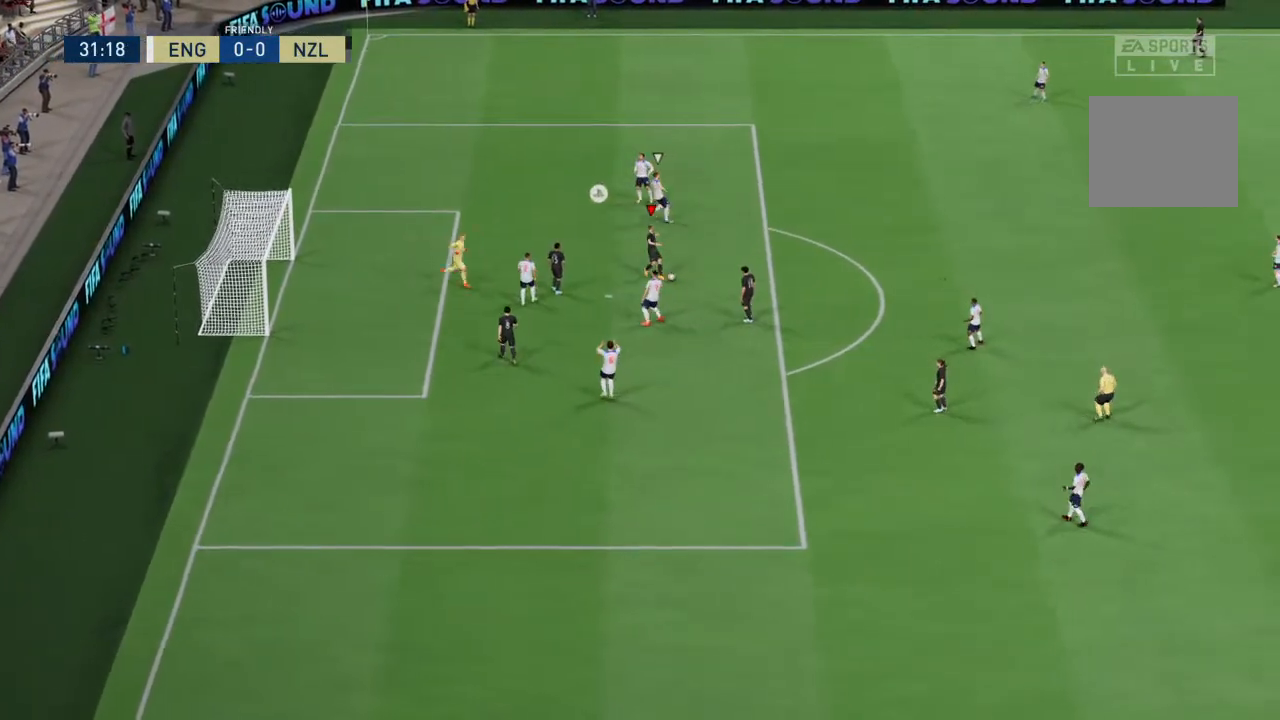
{"buttons": ["CROSS"], "left_stick": "center", "right_stick": "center", "events": [[333, "left_stick", "center"], [467, "CROSS", "down"]]}
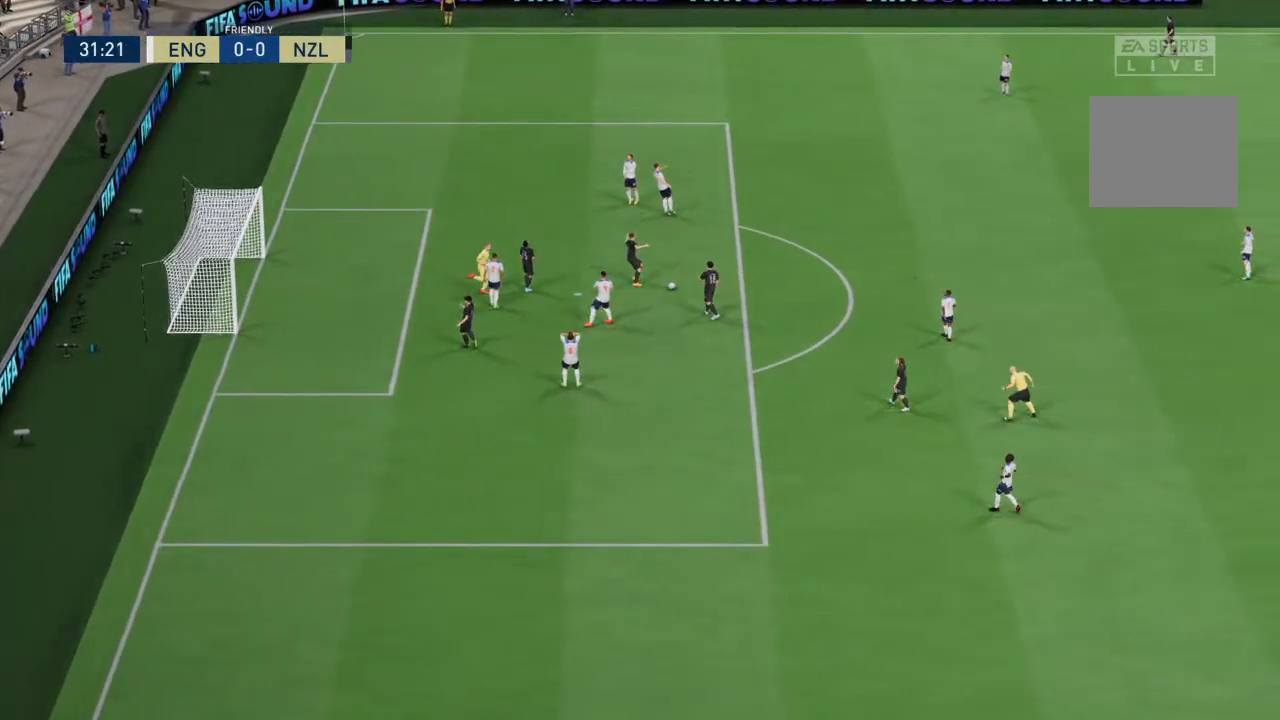
{"buttons": [], "left_stick": "center", "right_stick": "center", "events": [[100, "CROSS", "up"]]}
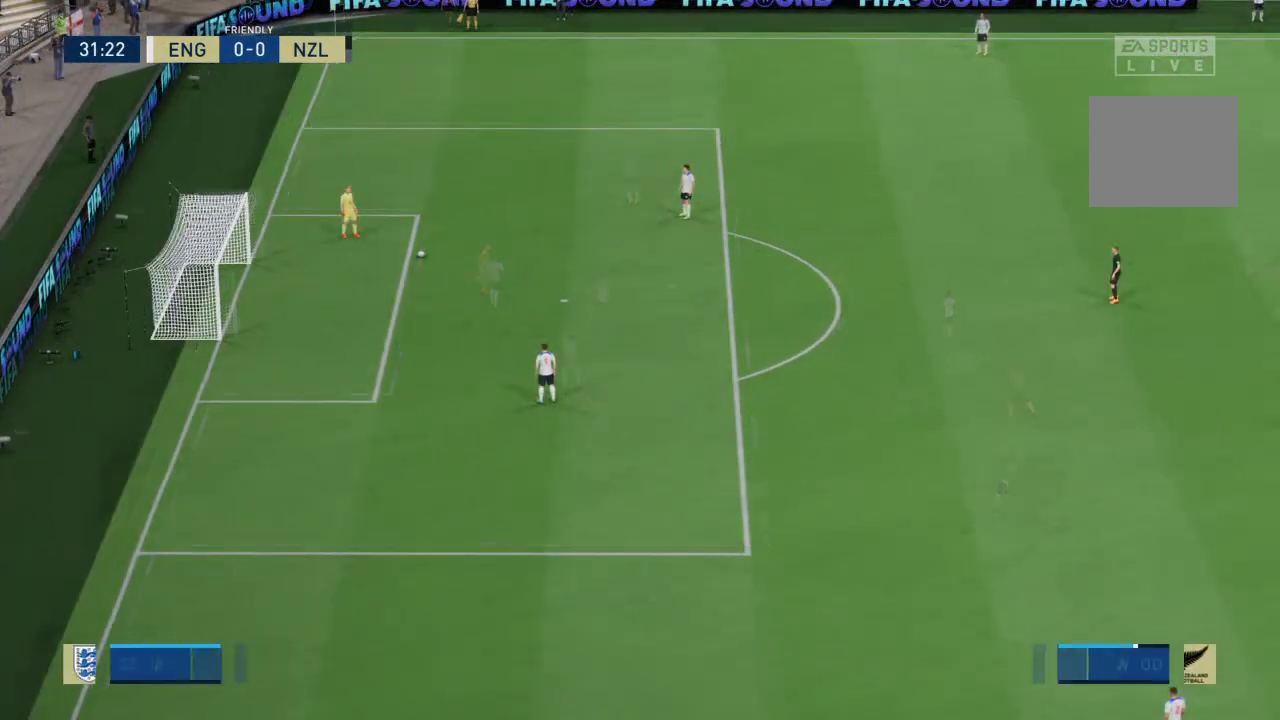
{"buttons": [], "left_stick": "center", "right_stick": "center", "events": []}
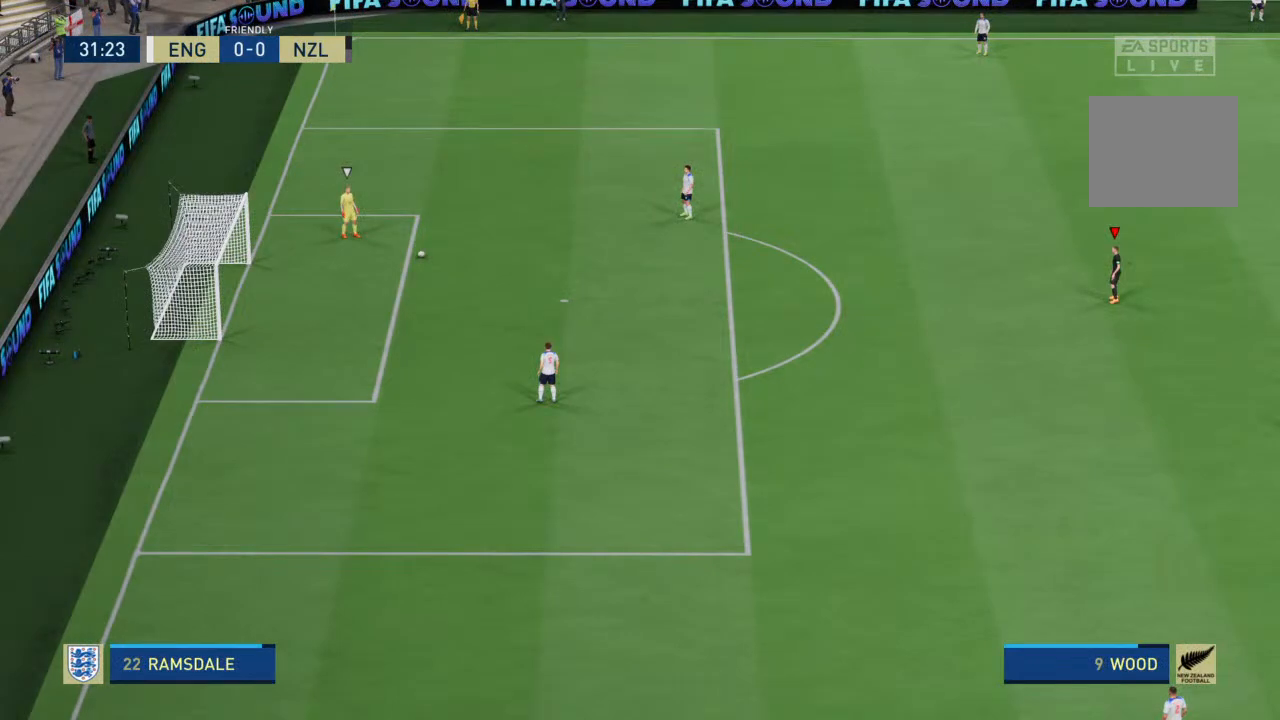
{"buttons": ["R2"], "left_stick": "left", "right_stick": "center", "events": [[300, "left_stick", "left"], [400, "R2", "down"]]}
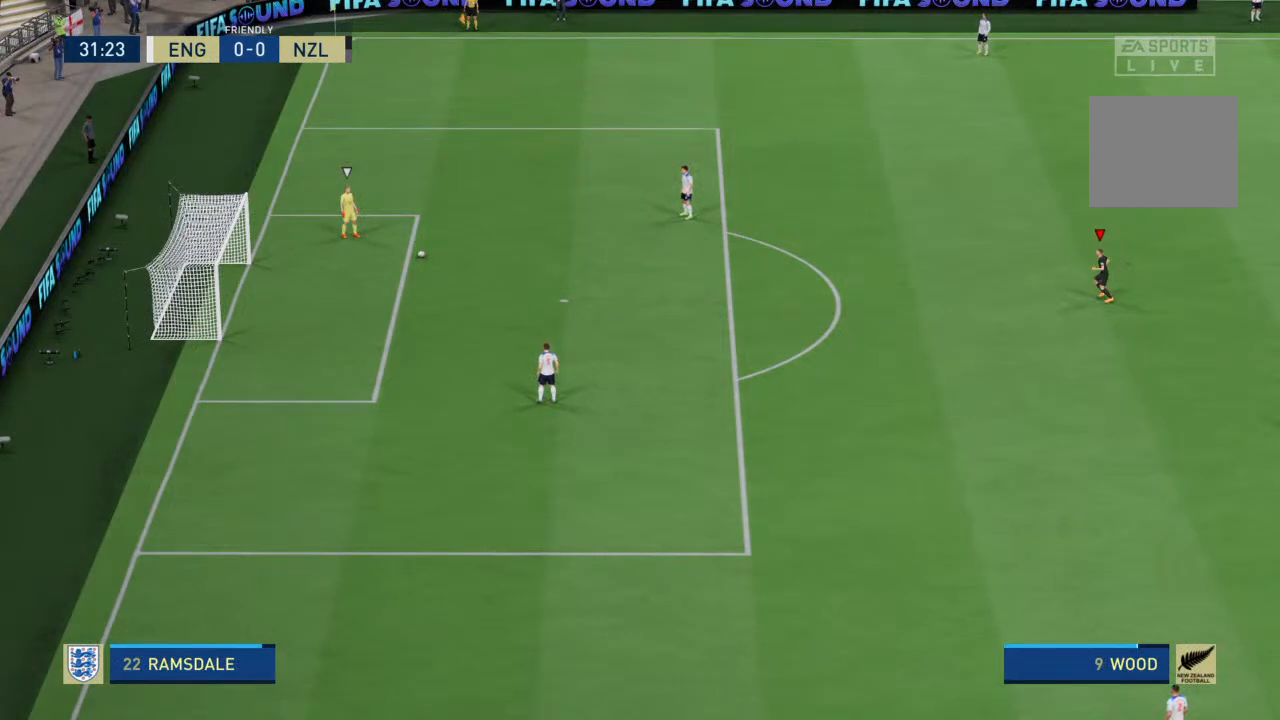
{"buttons": ["R2"], "left_stick": "left", "right_stick": "center", "events": []}
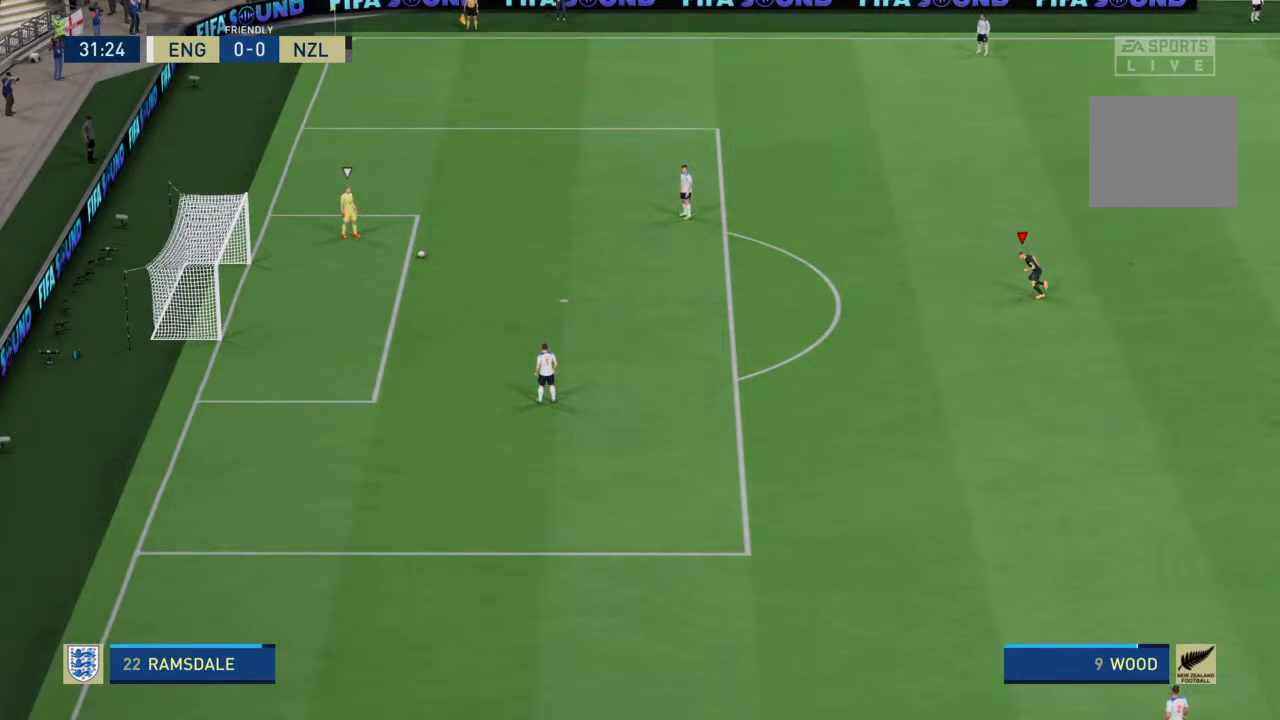
{"buttons": ["R2"], "left_stick": "left", "right_stick": "center", "events": []}
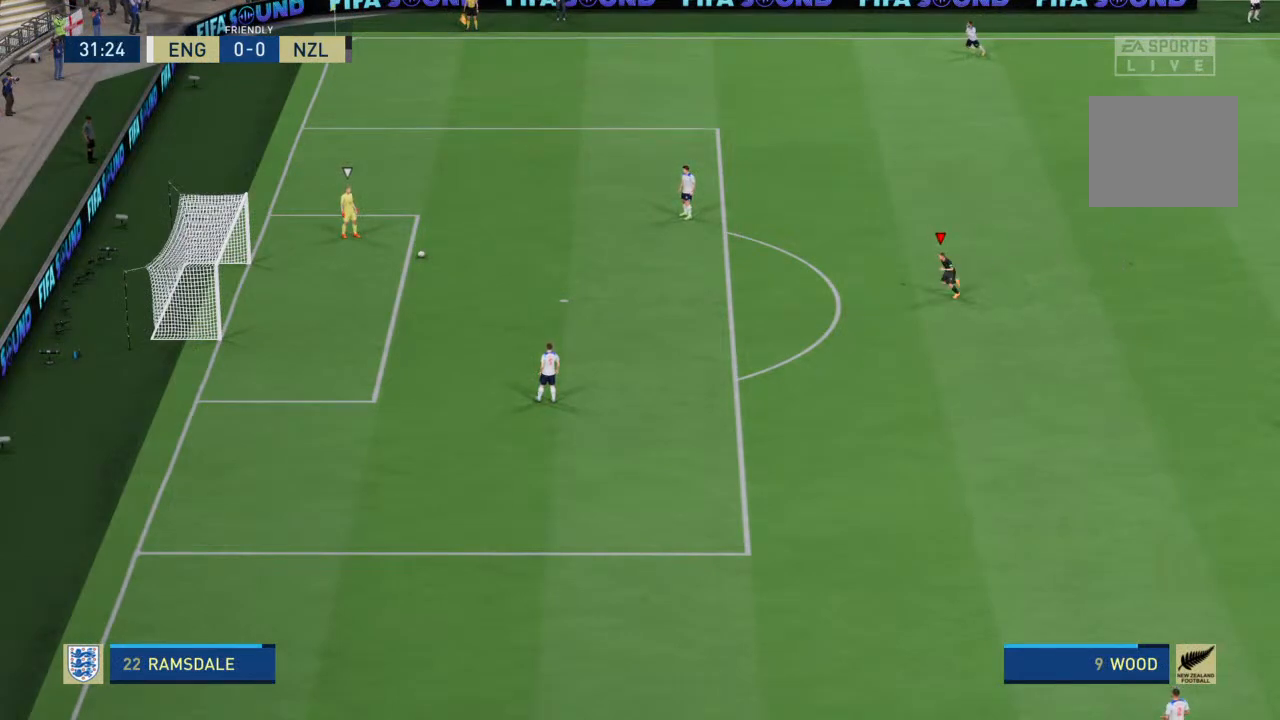
{"buttons": [], "left_stick": "center", "right_stick": "center", "events": [[367, "R2", "up"], [367, "left_stick", "center"]]}
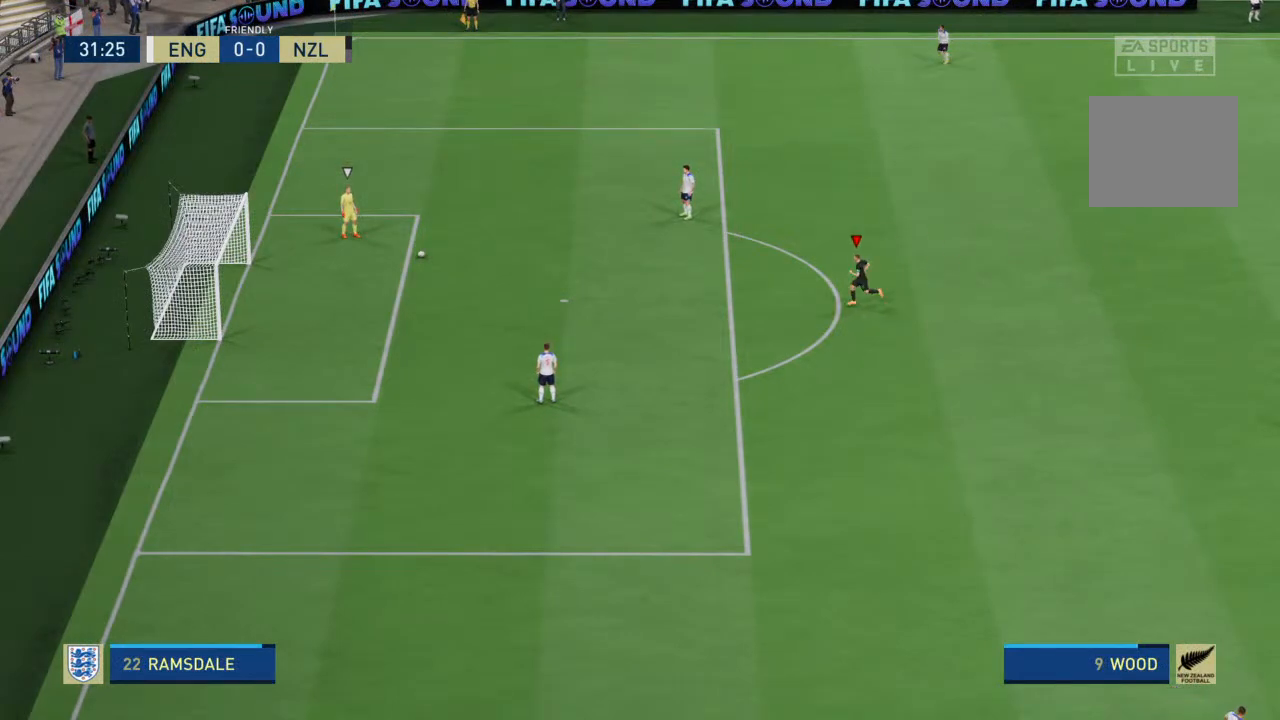
{"buttons": ["L2"], "left_stick": "left", "right_stick": "center", "events": [[367, "left_stick", "left"], [500, "L2", "down"]]}
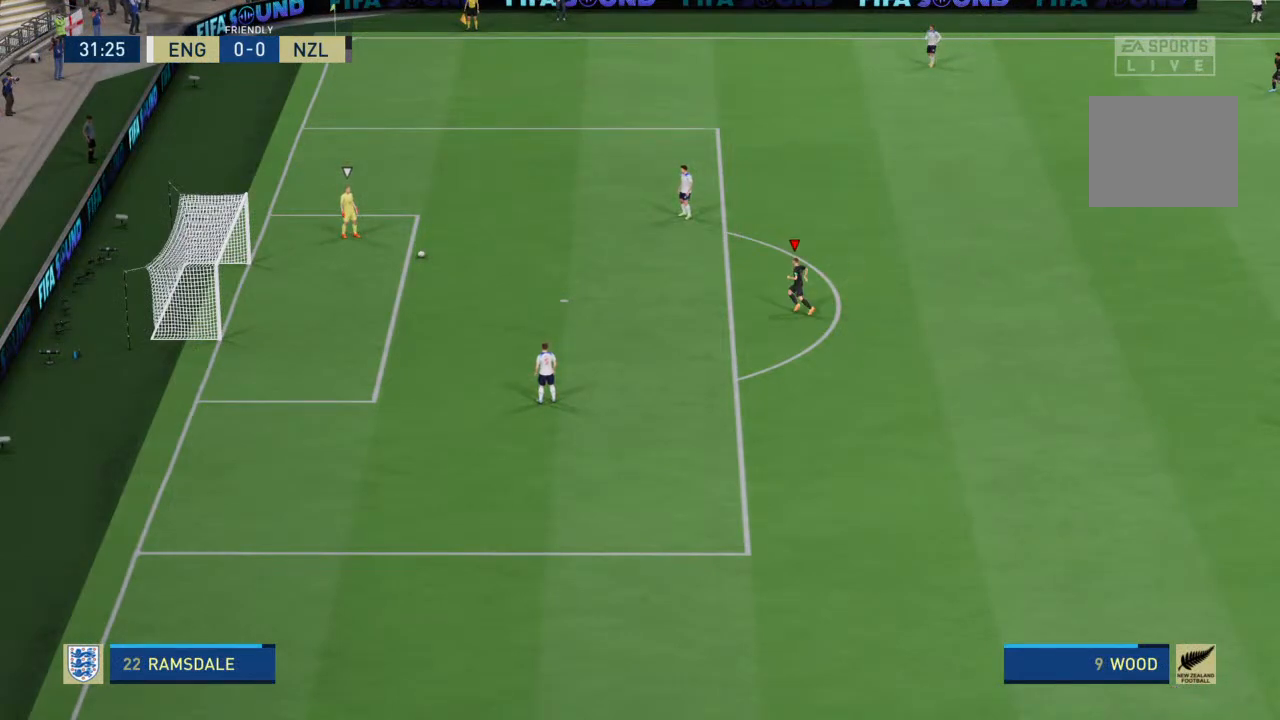
{"buttons": ["L2", "R2"], "left_stick": "left", "right_stick": "center", "events": [[333, "R2", "down"]]}
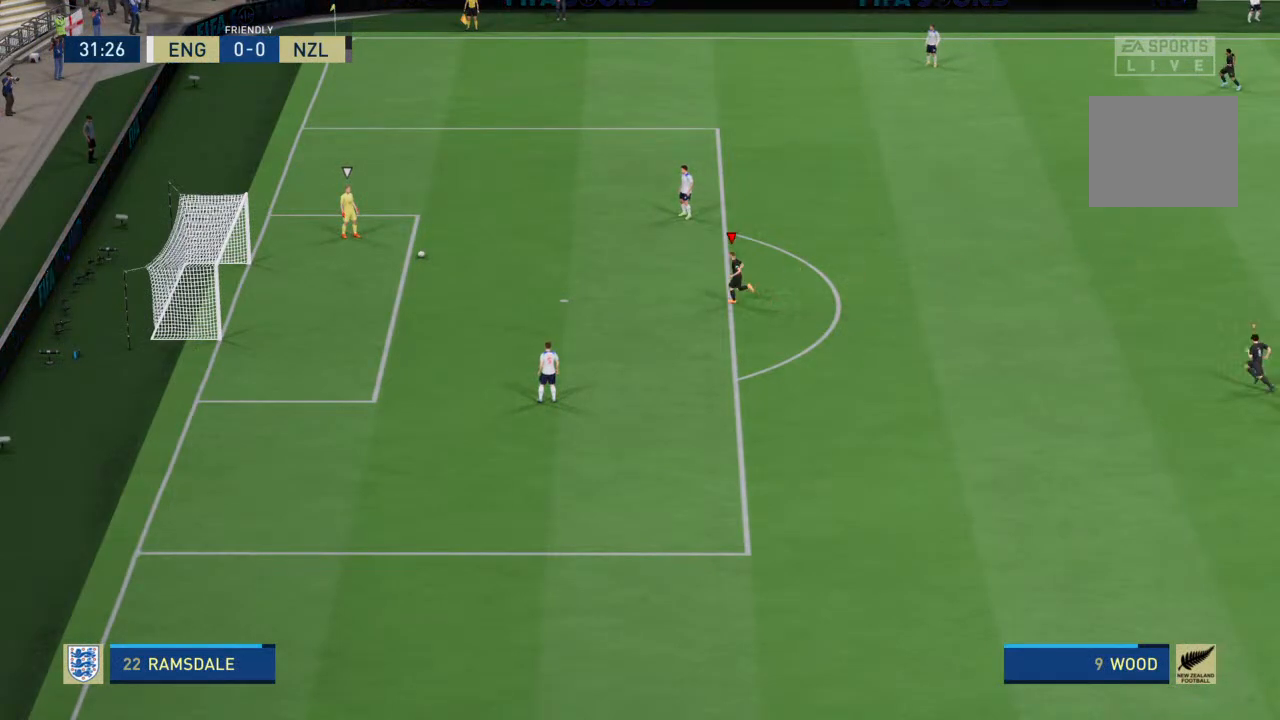
{"buttons": ["L2", "R2"], "left_stick": "down-right", "right_stick": "center", "events": [[133, "left_stick", "center"], [333, "left_stick", "right"], [400, "left_stick", "down-right"]]}
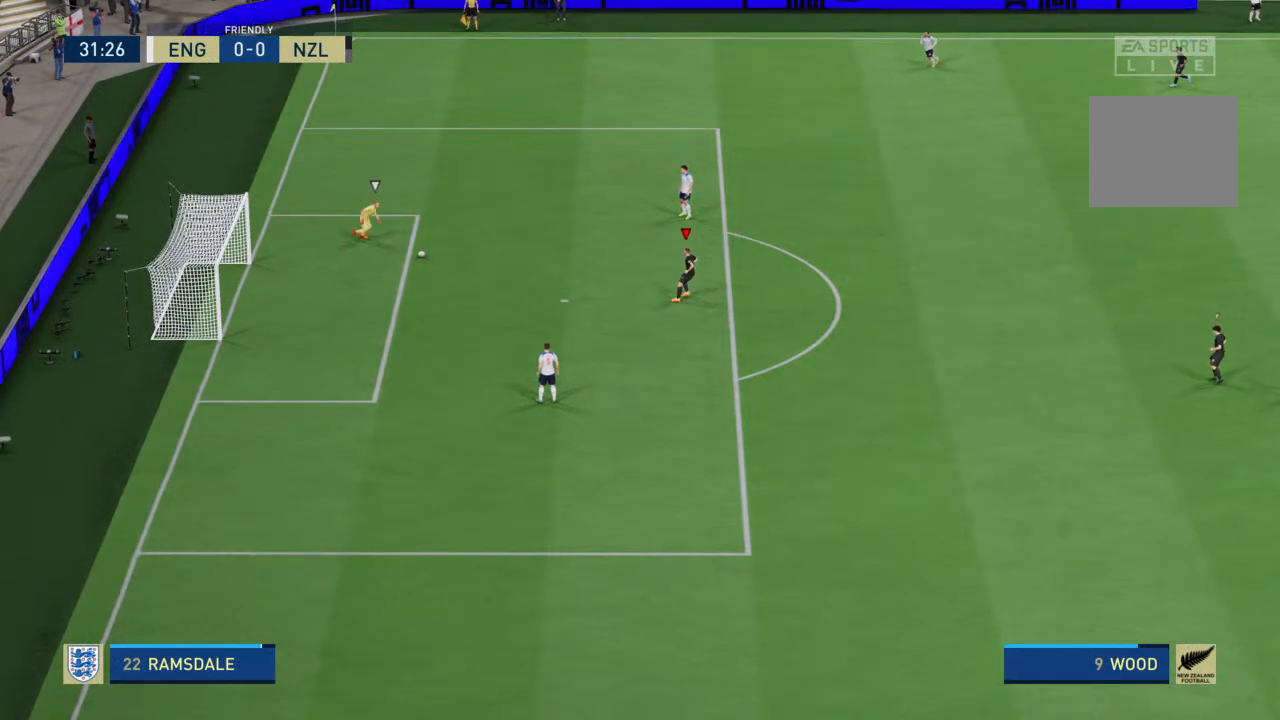
{"buttons": ["L2", "R2"], "left_stick": "up", "right_stick": "center", "events": [[333, "left_stick", "up"]]}
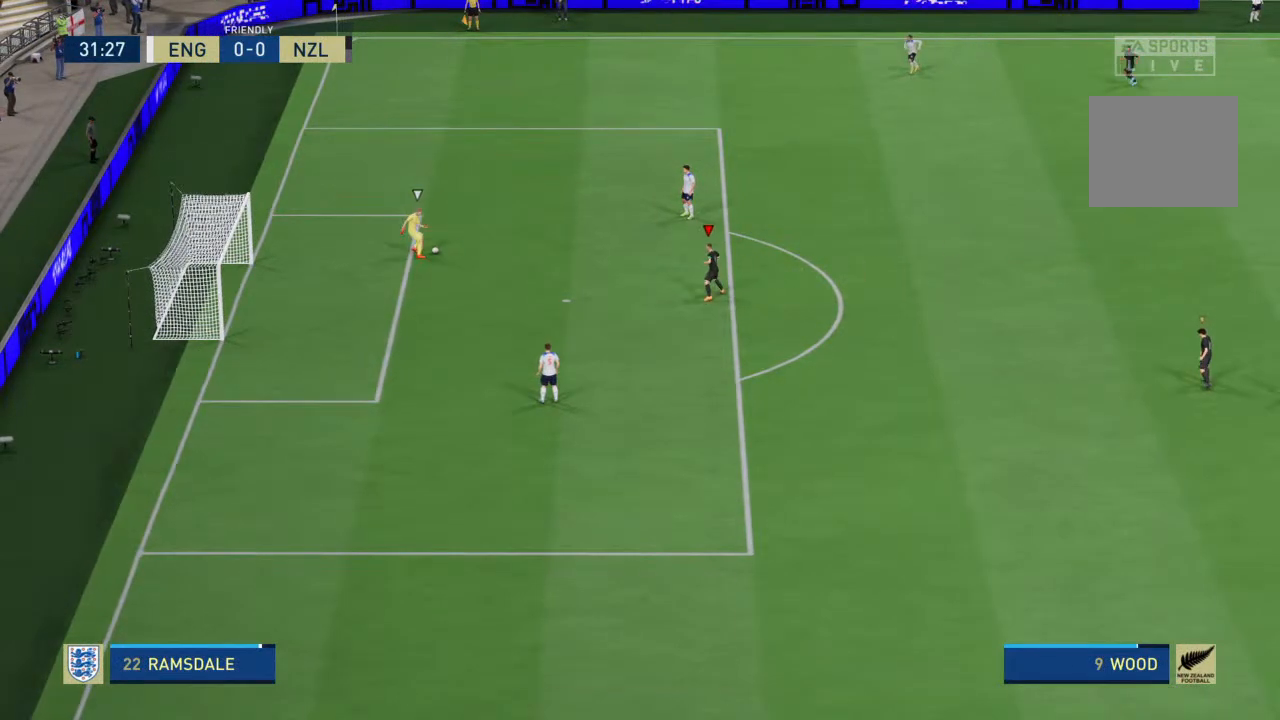
{"buttons": ["L2", "R2"], "left_stick": "up", "right_stick": "center", "events": [[100, "left_stick", "up-left"], [333, "left_stick", "up"]]}
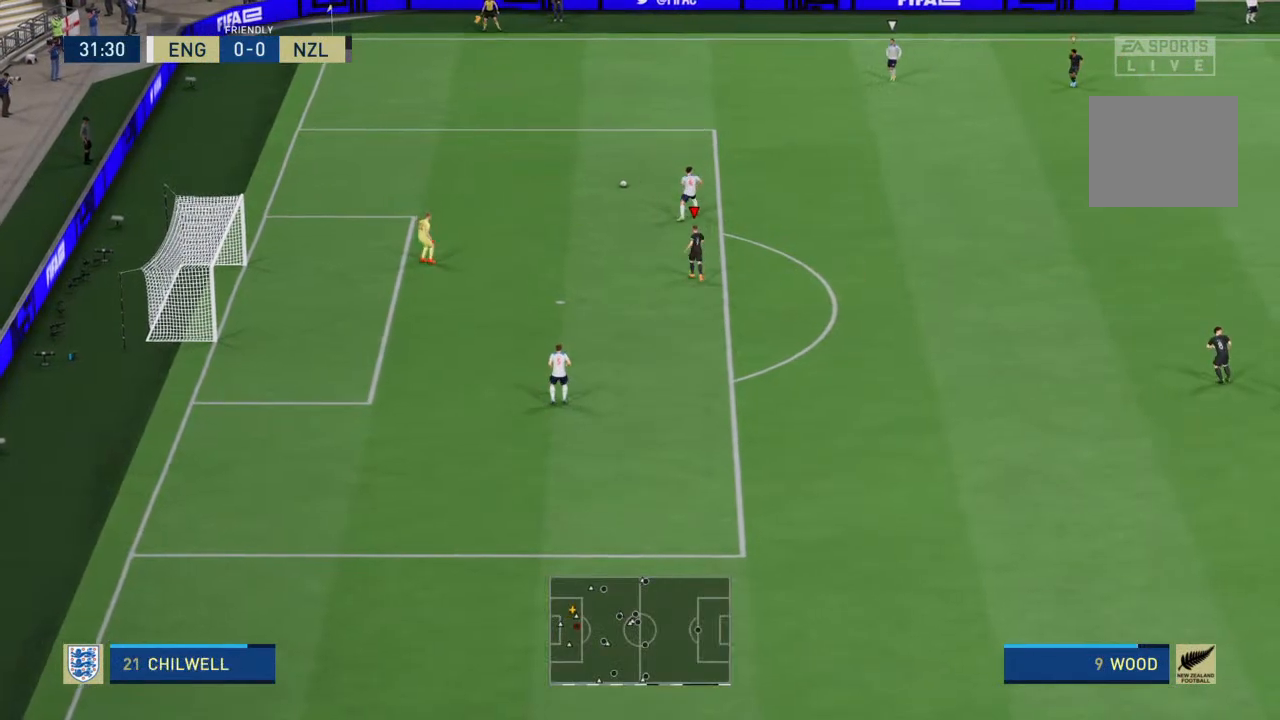
{"buttons": ["L1", "R2"], "left_stick": "up", "right_stick": "center", "events": [[100, "L2", "up"], [433, "L1", "down"]]}
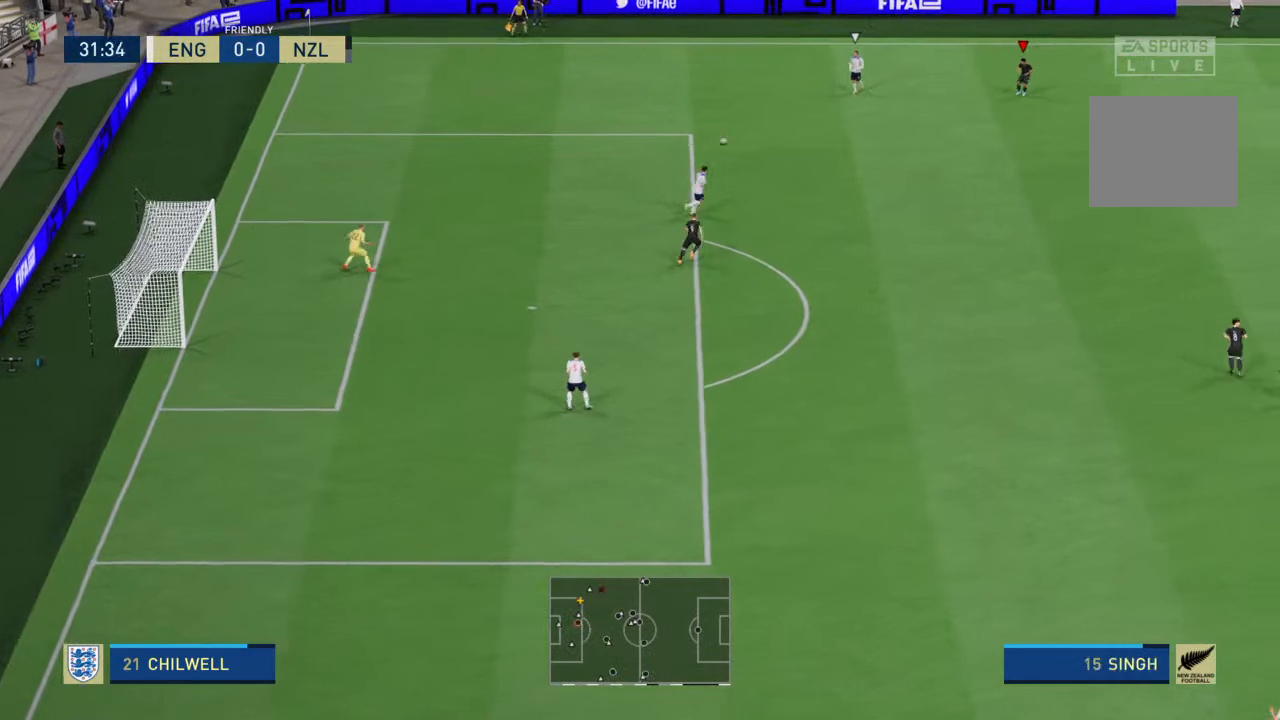
{"buttons": ["L2", "R2"], "left_stick": "down-left", "right_stick": "center", "events": [[33, "L1", "up"], [67, "left_stick", "left"], [133, "left_stick", "down-left"], [200, "L2", "down"]]}
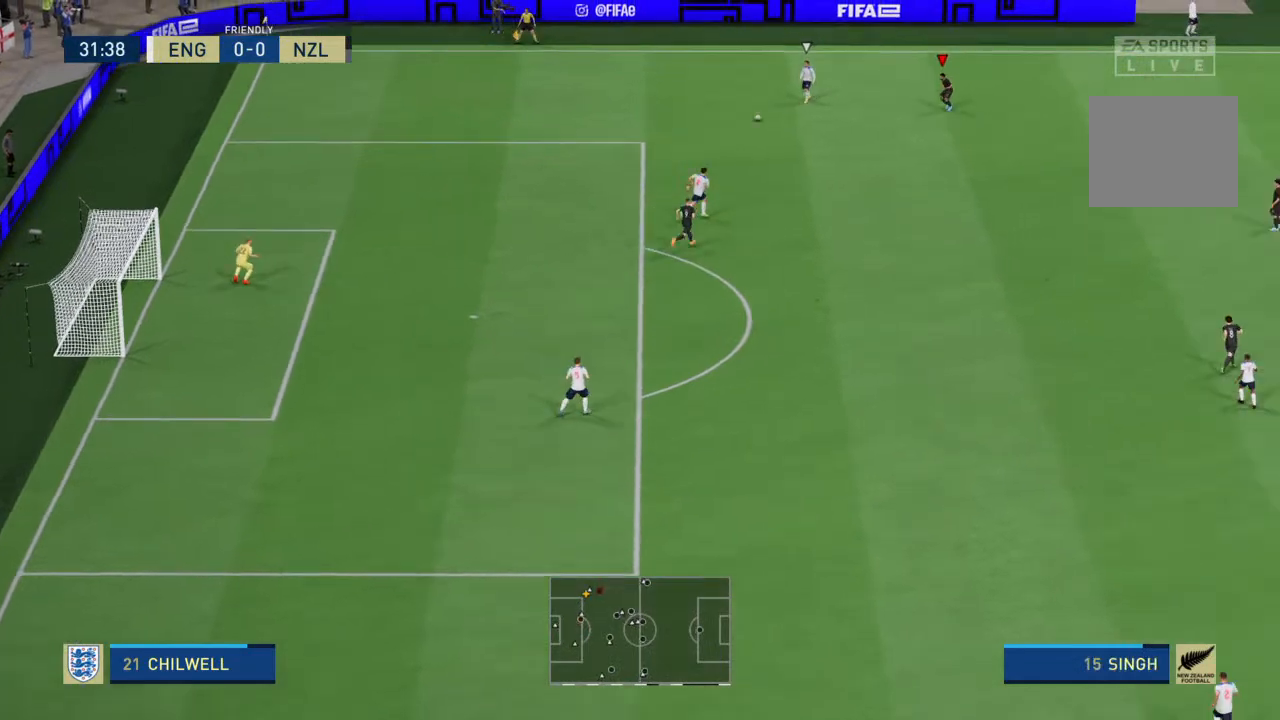
{"buttons": ["L2", "R2"], "left_stick": "down-left", "right_stick": "center", "events": []}
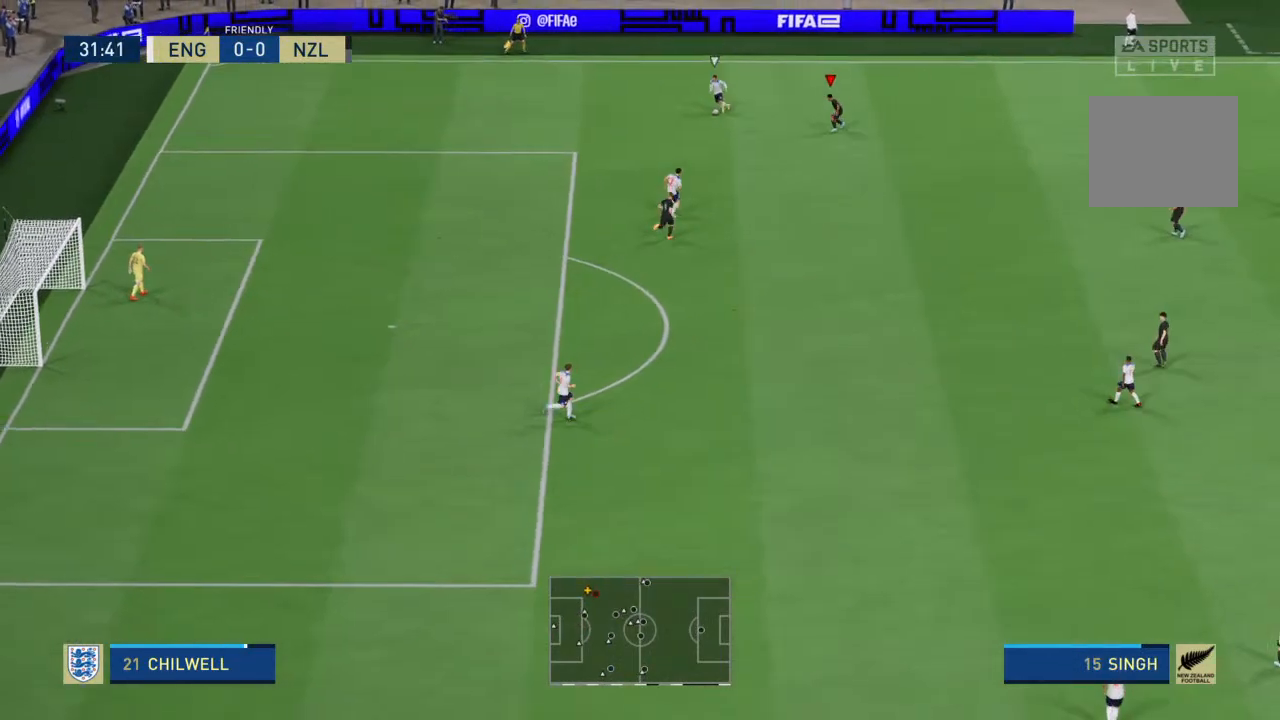
{"buttons": ["L2", "R2"], "left_stick": "up-left", "right_stick": "center", "events": [[33, "left_stick", "left"], [500, "left_stick", "up-left"]]}
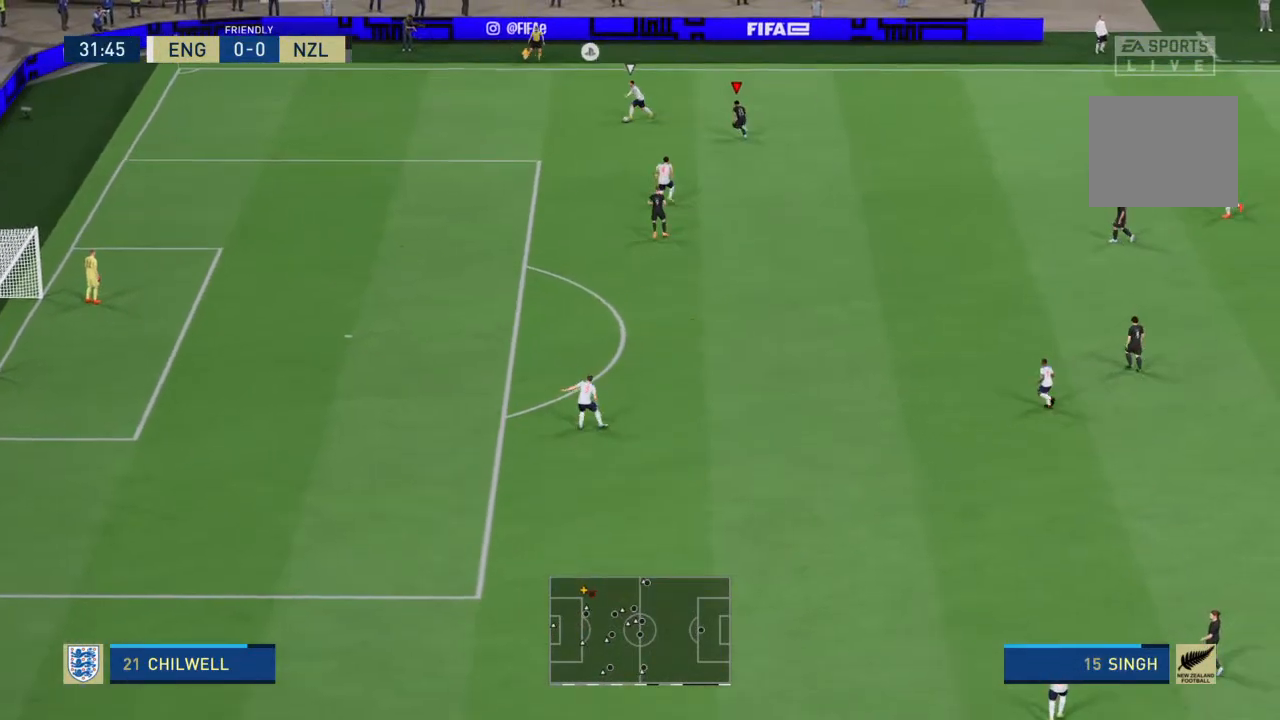
{"buttons": ["L2", "R2"], "left_stick": "down-left", "right_stick": "center", "events": [[233, "left_stick", "left"], [433, "left_stick", "down-left"]]}
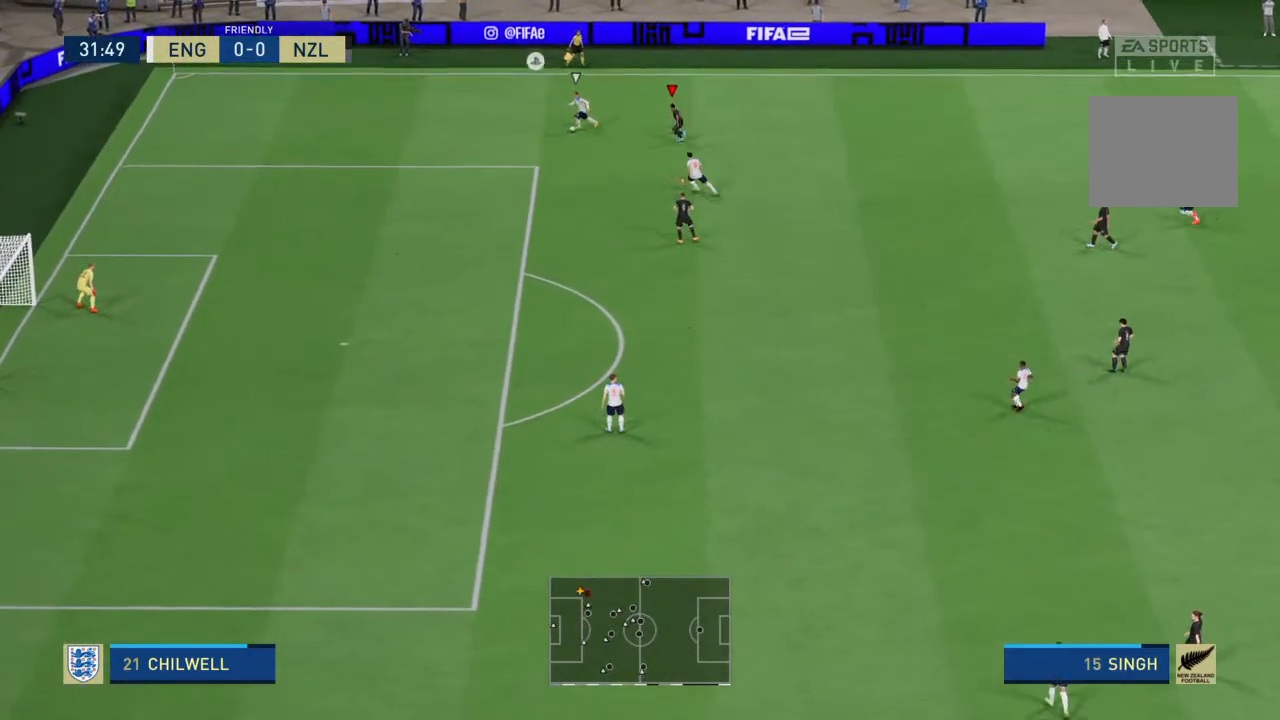
{"buttons": ["L2", "R2"], "left_stick": "down-left", "right_stick": "center", "events": []}
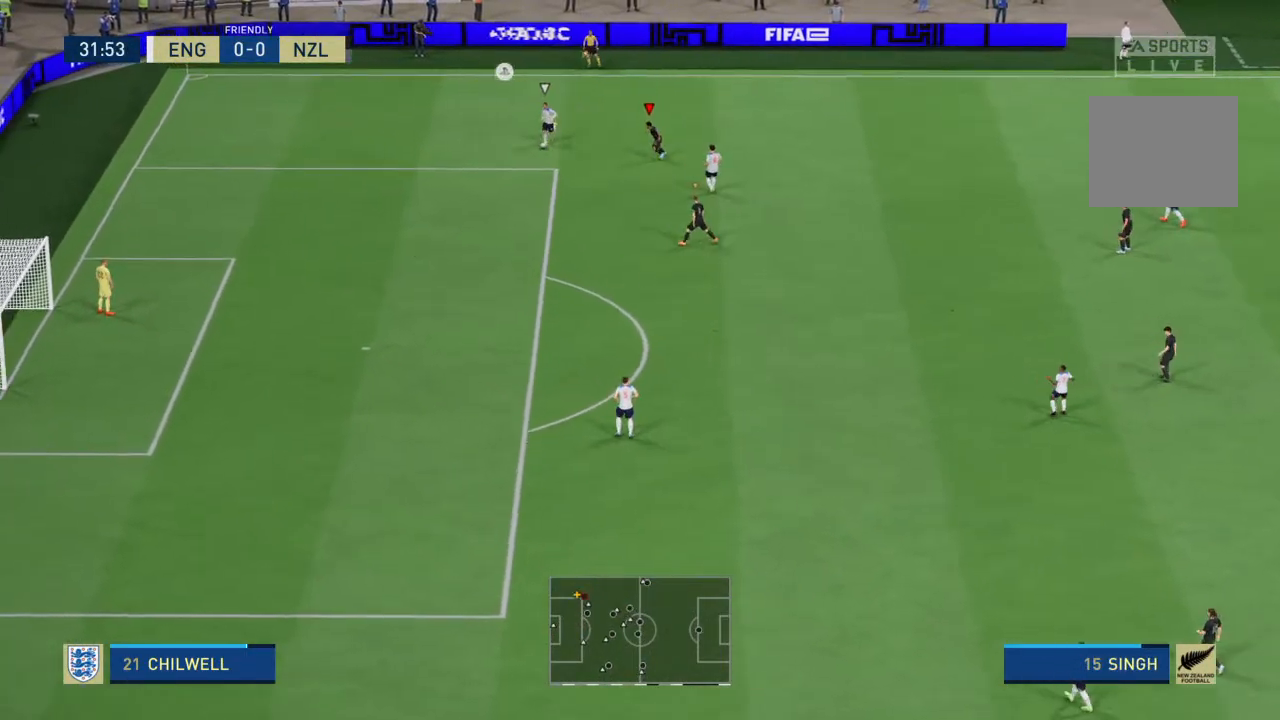
{"buttons": ["L2", "R2"], "left_stick": "down-left", "right_stick": "center", "events": []}